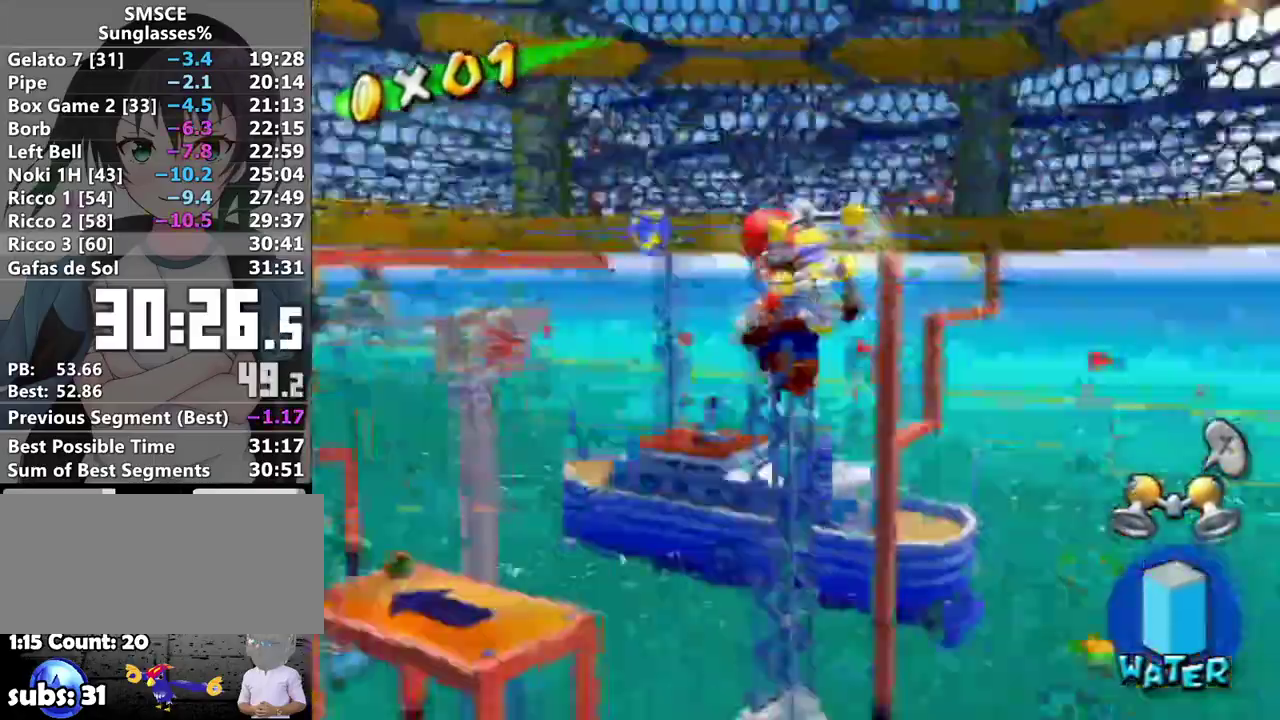
Gameplay with a controller (Nintendo layout); each line is a JSON object with the inputs held at the frame after it. "events" lists button and stick changes between this image and that frame as [ms after this image, input, new state], when the widget could be followed in between. Not read: L3 R3 right_stick.
{"buttons": [], "left_stick": "up", "events": [[183, "R1", "up"]]}
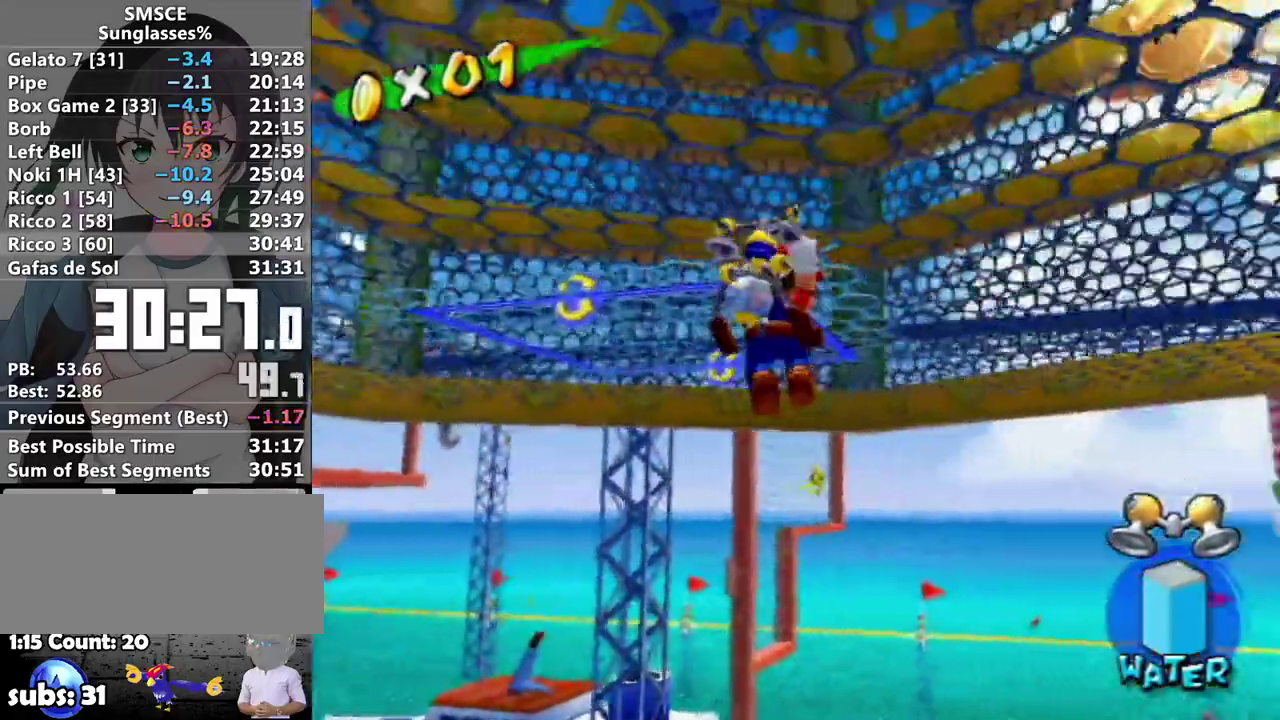
{"buttons": [], "left_stick": "up", "events": [[283, "A", "down"], [417, "A", "up"]]}
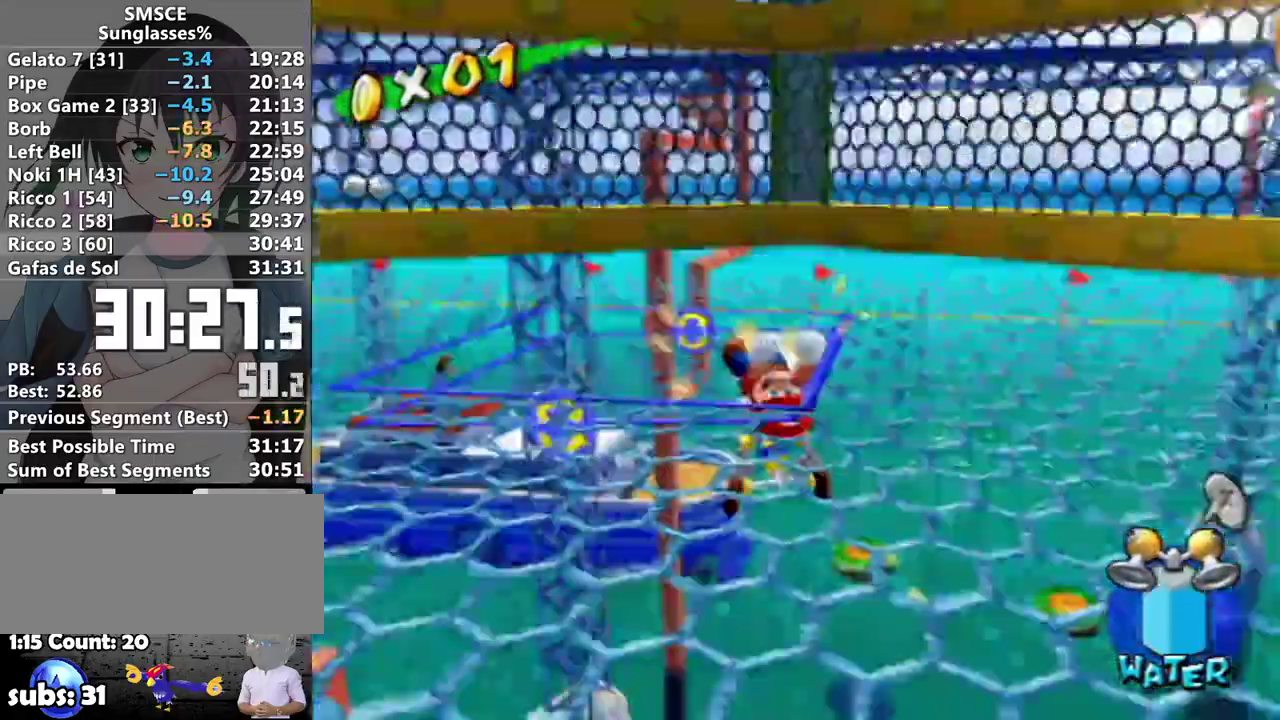
{"buttons": [], "left_stick": "up-right", "events": [[333, "left_stick", "up-right"]]}
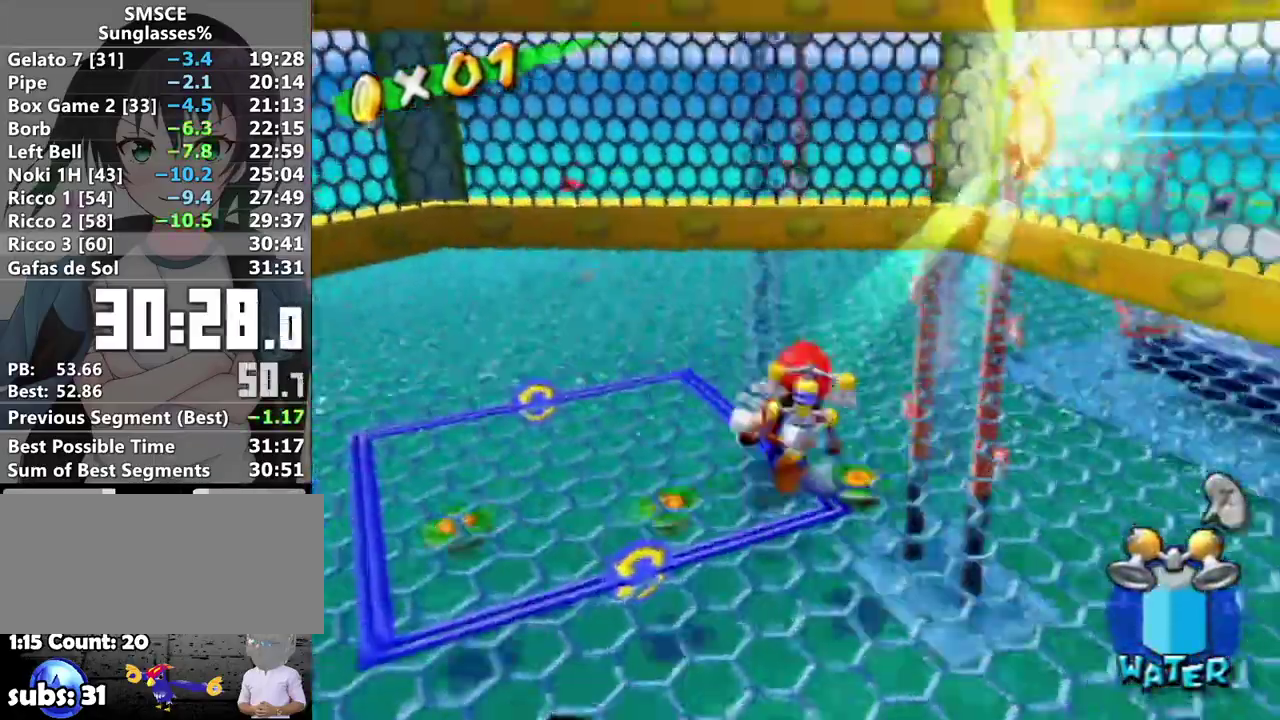
{"buttons": [], "left_stick": "up-right", "events": [[100, "A", "down"], [183, "A", "up"], [250, "B", "down"], [317, "B", "up"]]}
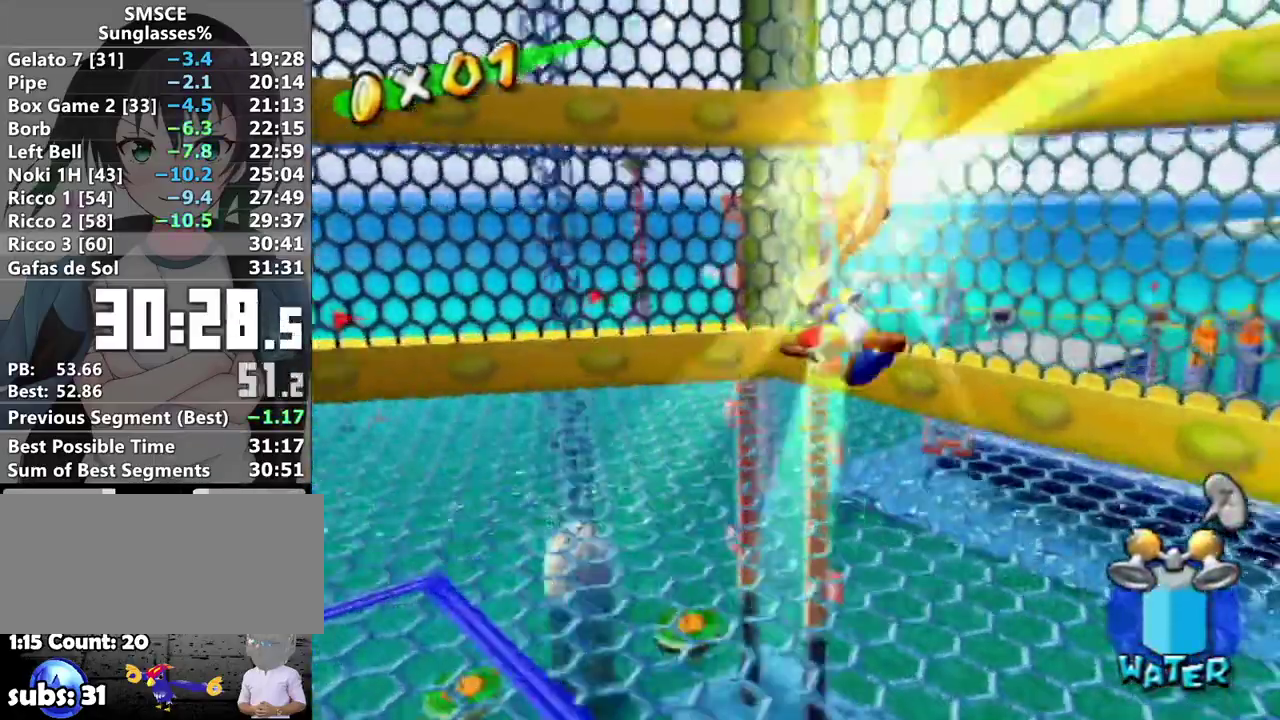
{"buttons": [], "left_stick": "center", "events": [[67, "L1", "down"], [133, "left_stick", "up"], [183, "left_stick", "center"], [217, "L1", "up"]]}
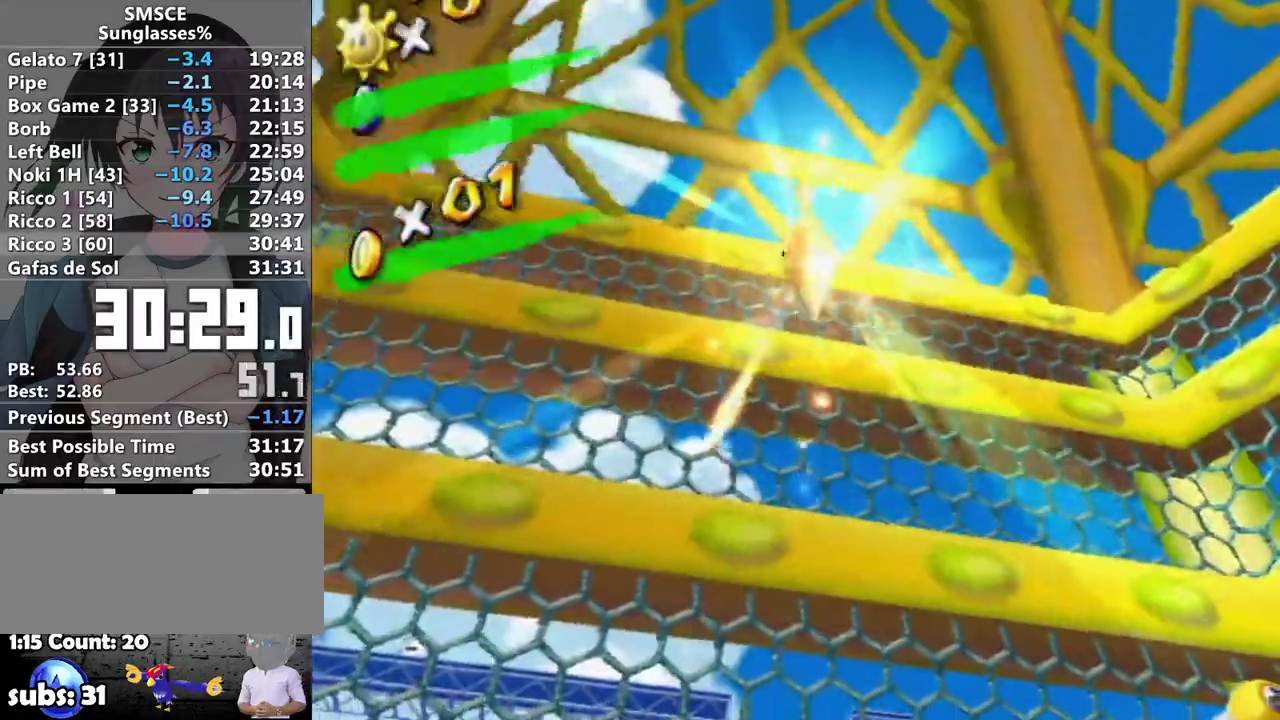
{"buttons": [], "left_stick": "center", "events": []}
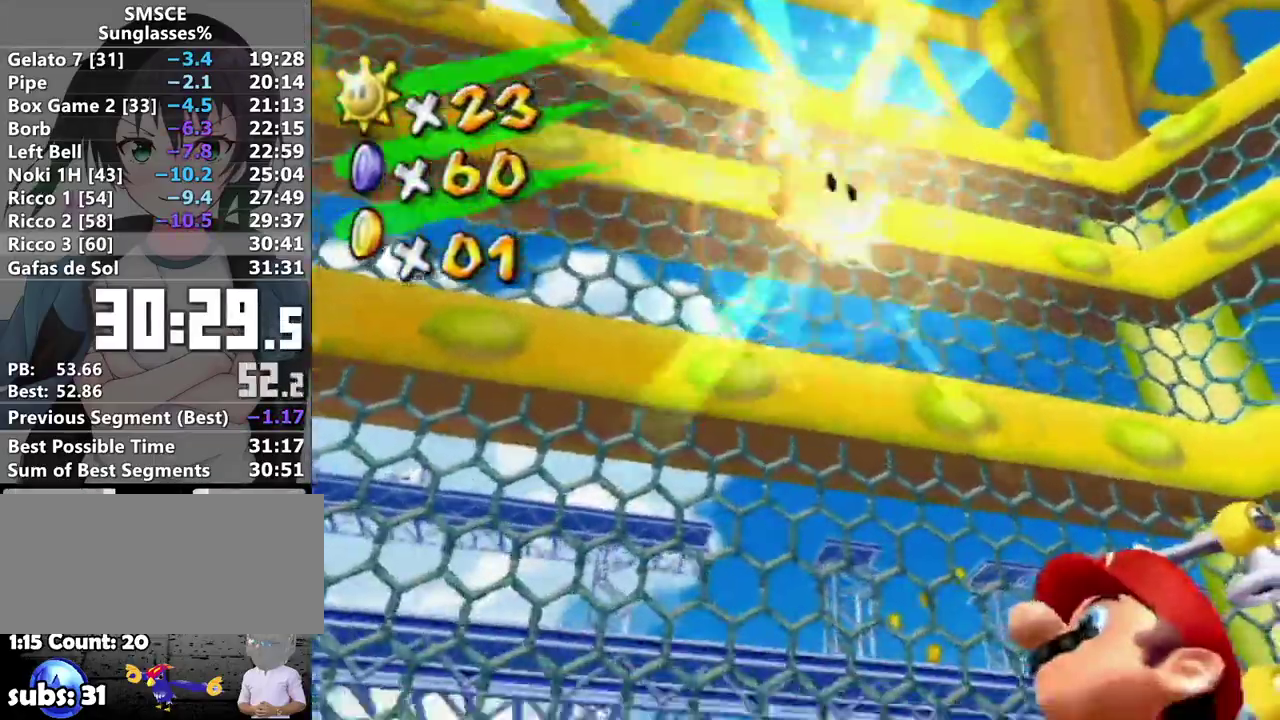
{"buttons": [], "left_stick": "center", "events": []}
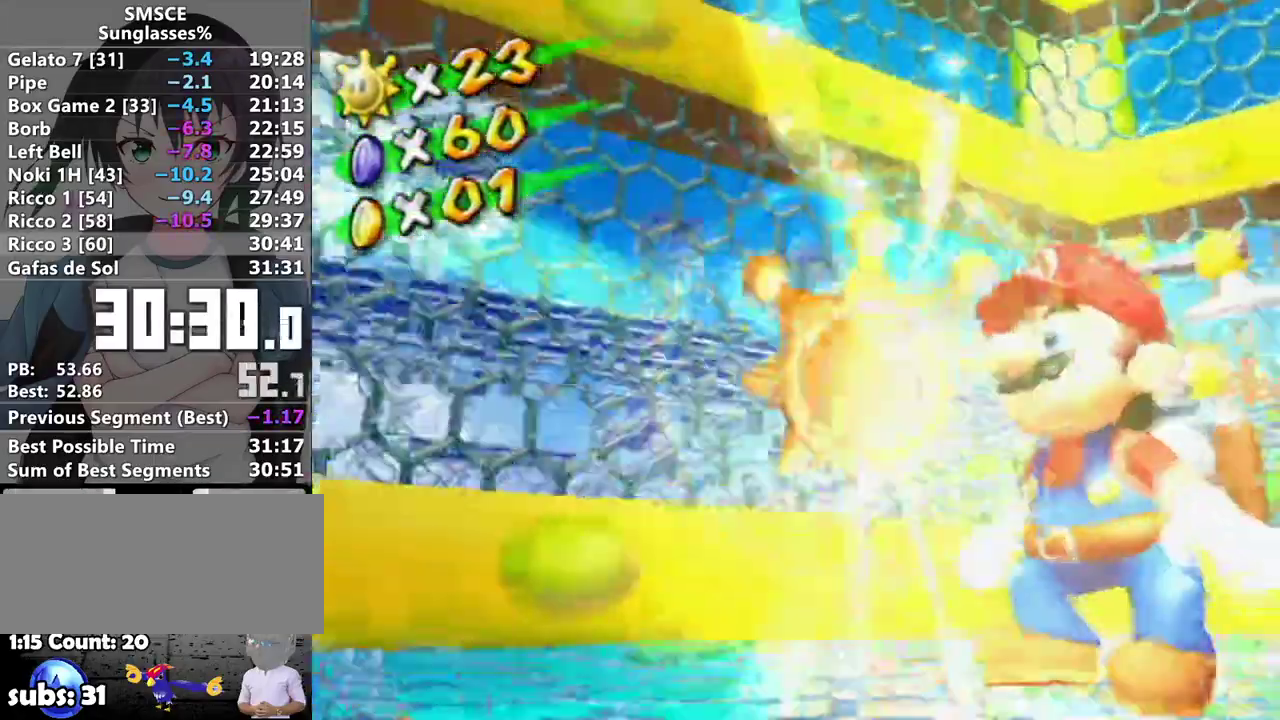
{"buttons": [], "left_stick": "center", "events": []}
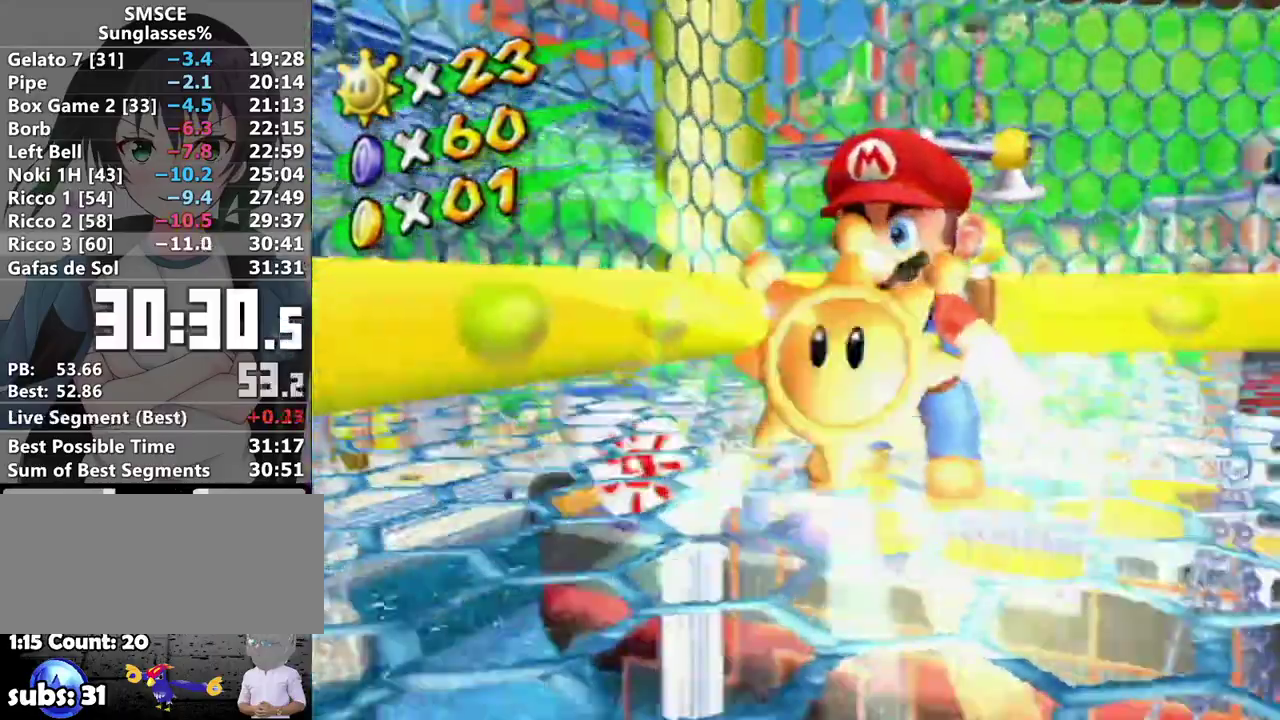
{"buttons": [], "left_stick": "center", "events": []}
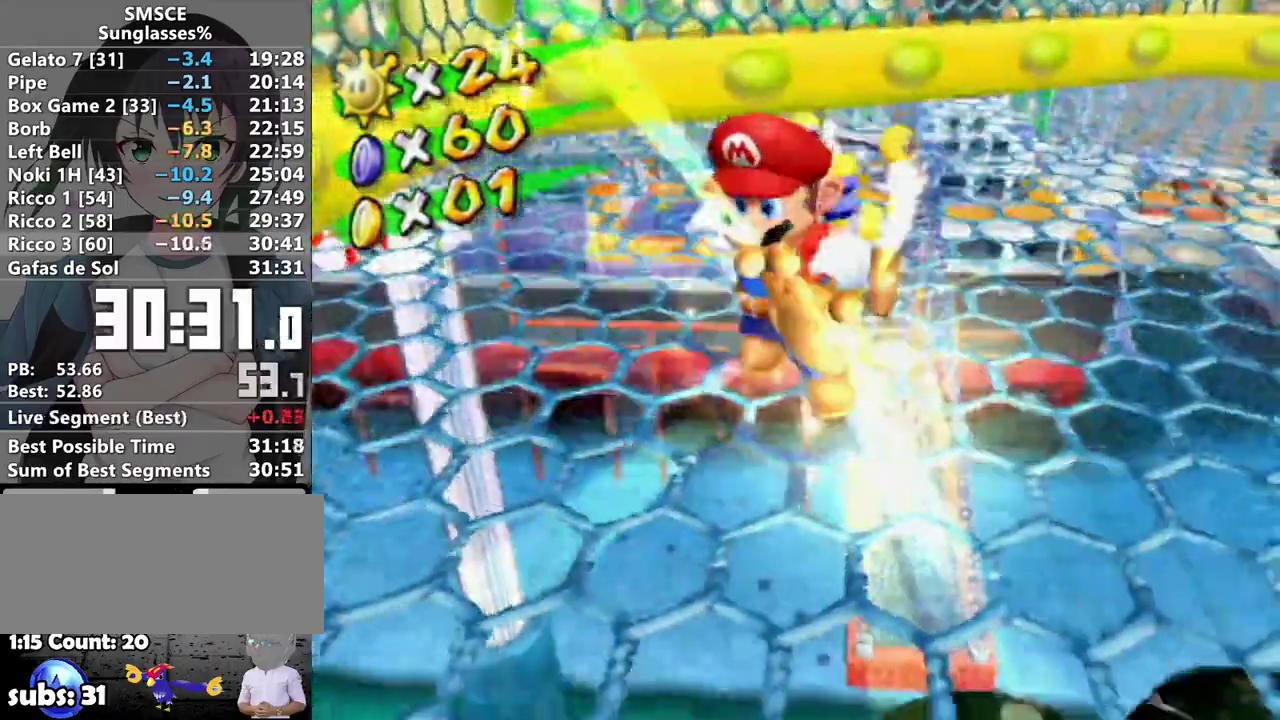
{"buttons": [], "left_stick": "center", "events": []}
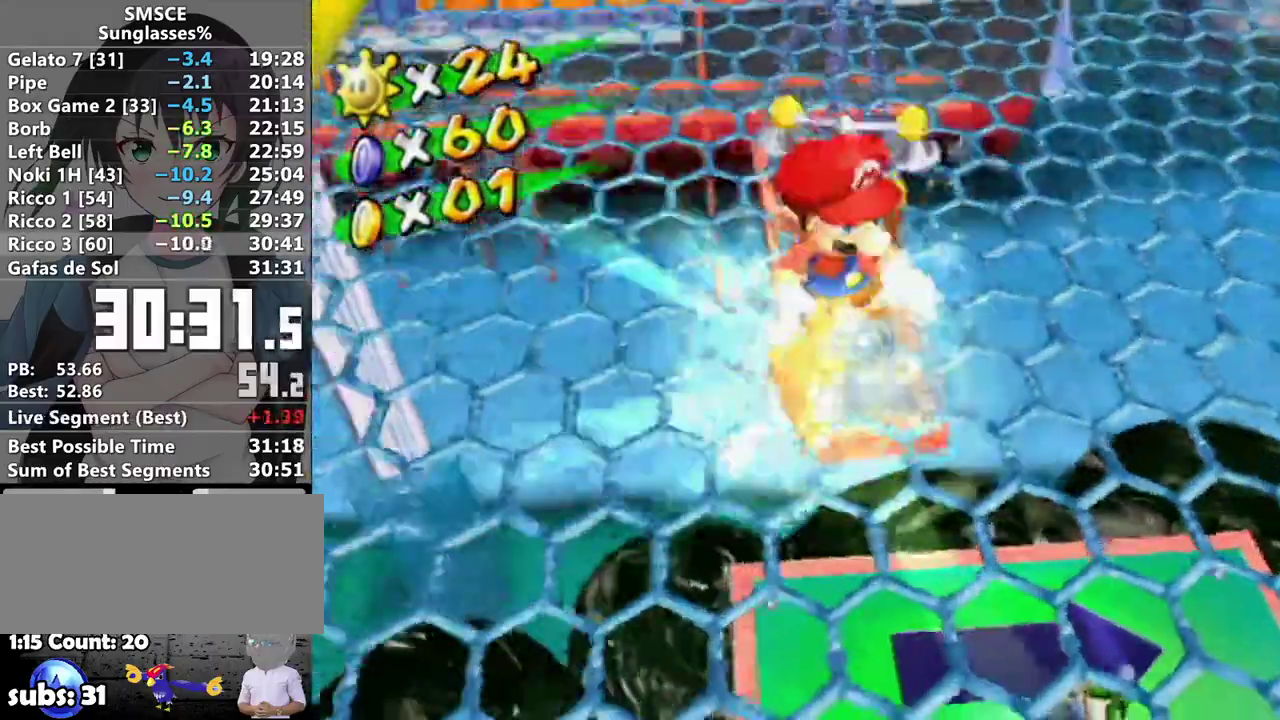
{"buttons": [], "left_stick": "center", "events": []}
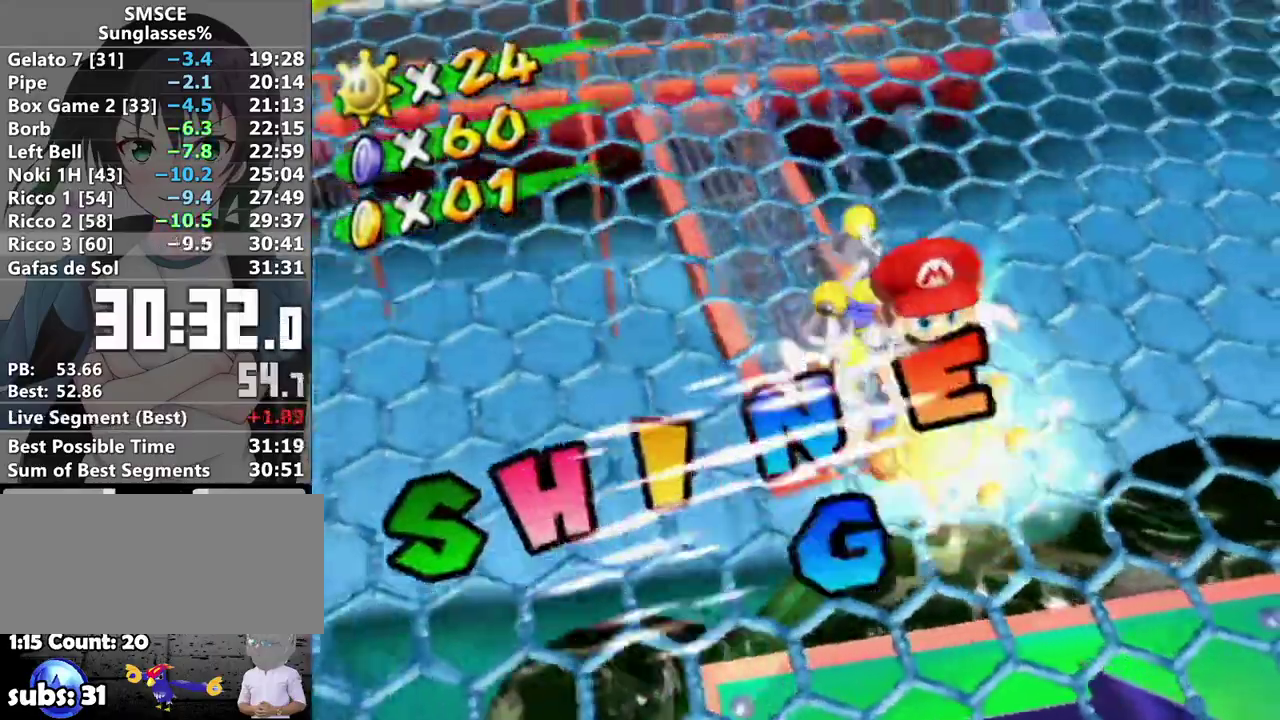
{"buttons": [], "left_stick": "center", "events": []}
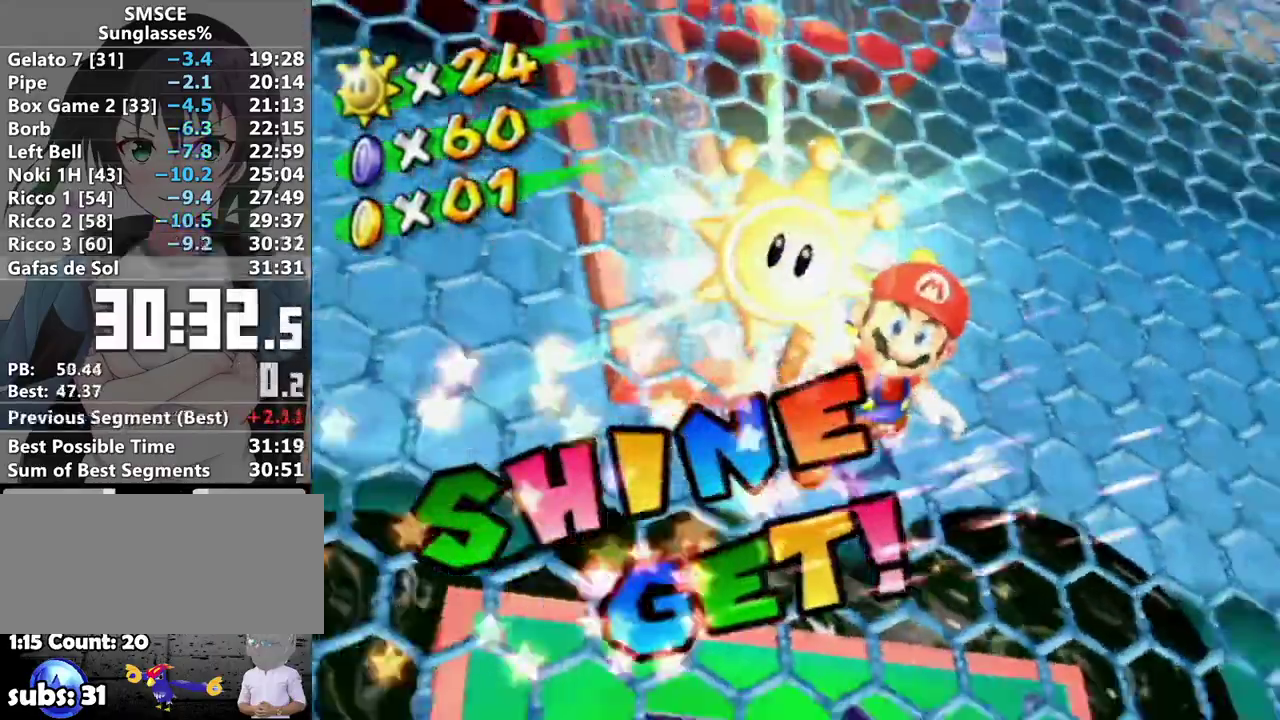
{"buttons": [], "left_stick": "center", "events": []}
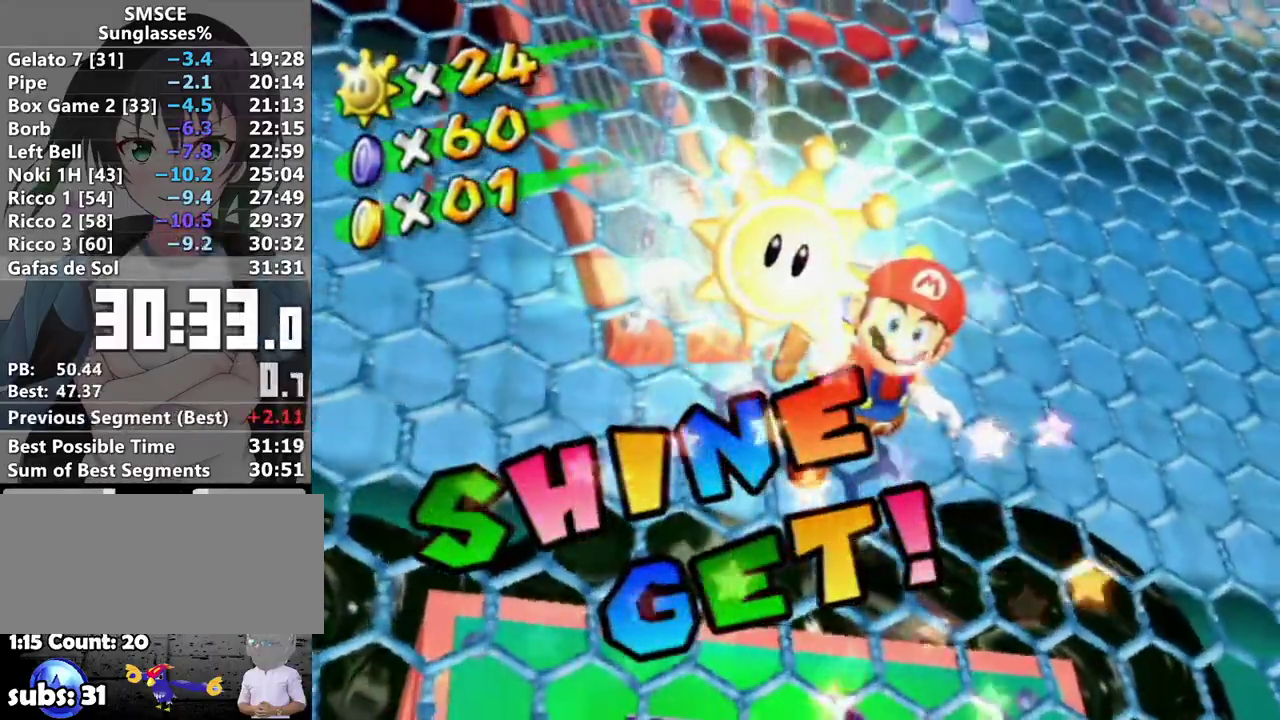
{"buttons": [], "left_stick": "center", "events": []}
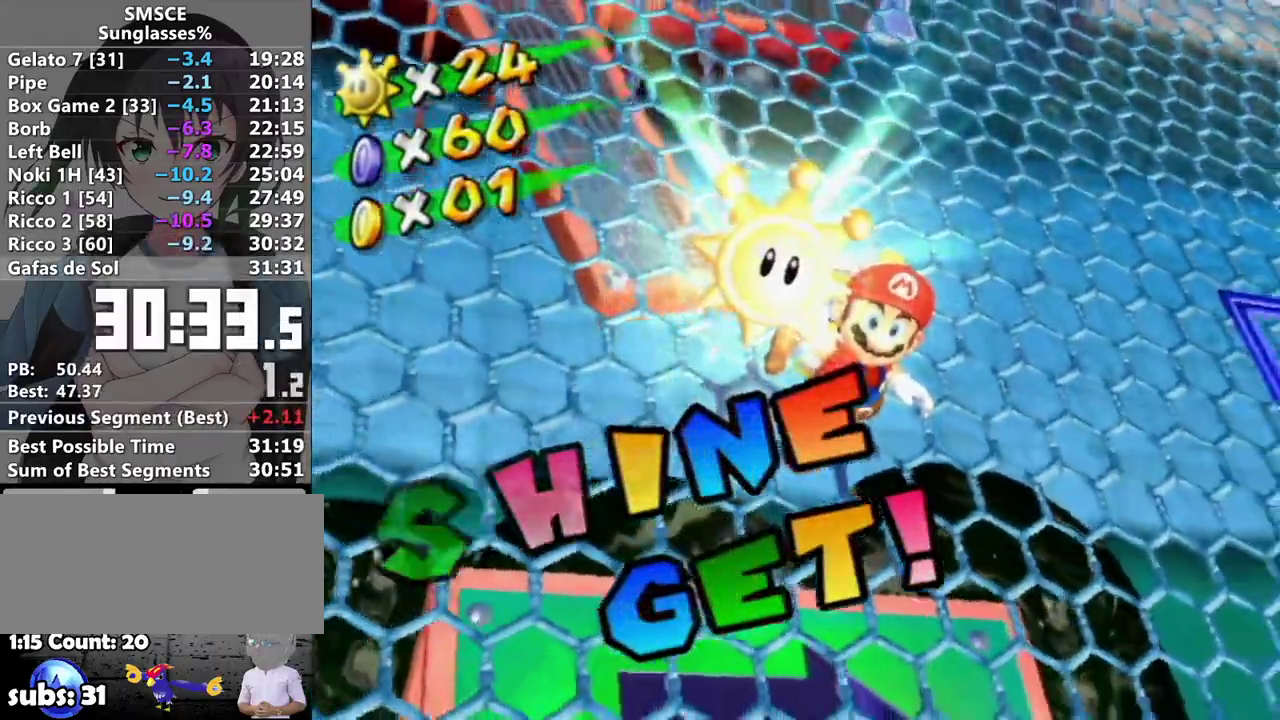
{"buttons": [], "left_stick": "center", "events": [[417, "A", "down"], [483, "A", "up"]]}
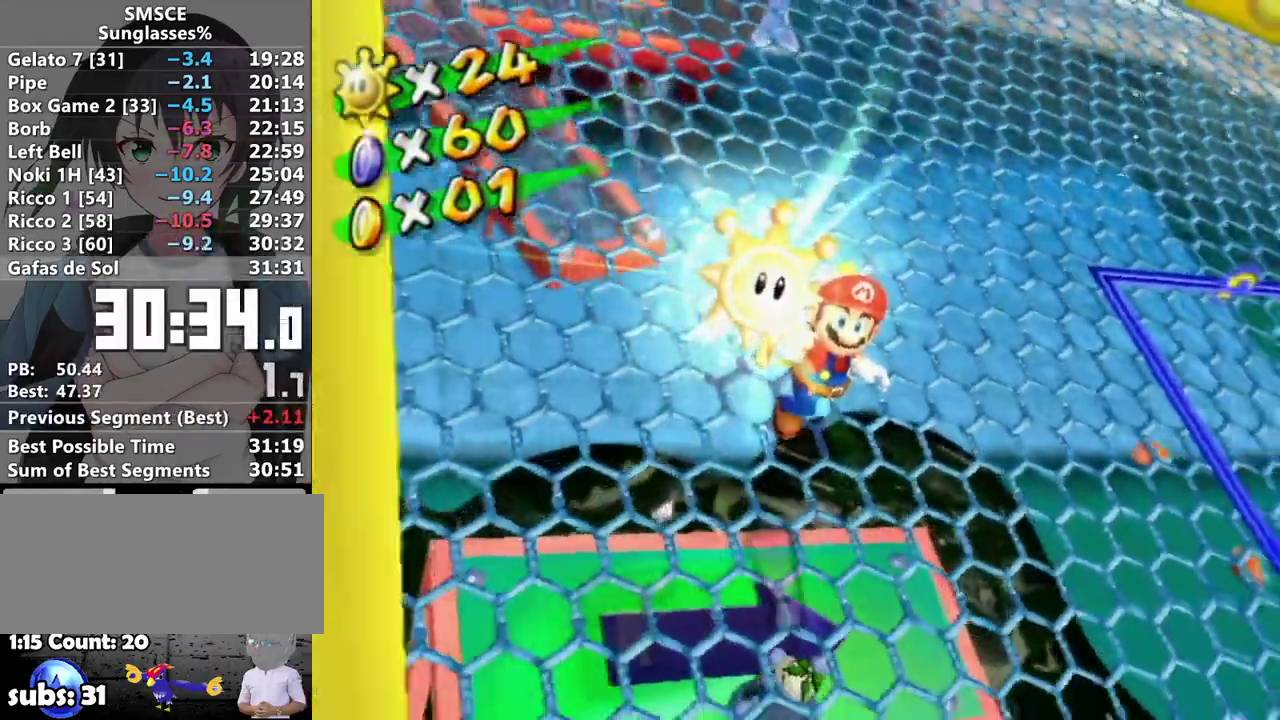
{"buttons": ["A"], "left_stick": "center", "events": [[233, "A", "down"], [283, "A", "up"], [350, "A", "down"], [400, "A", "up"], [500, "A", "down"]]}
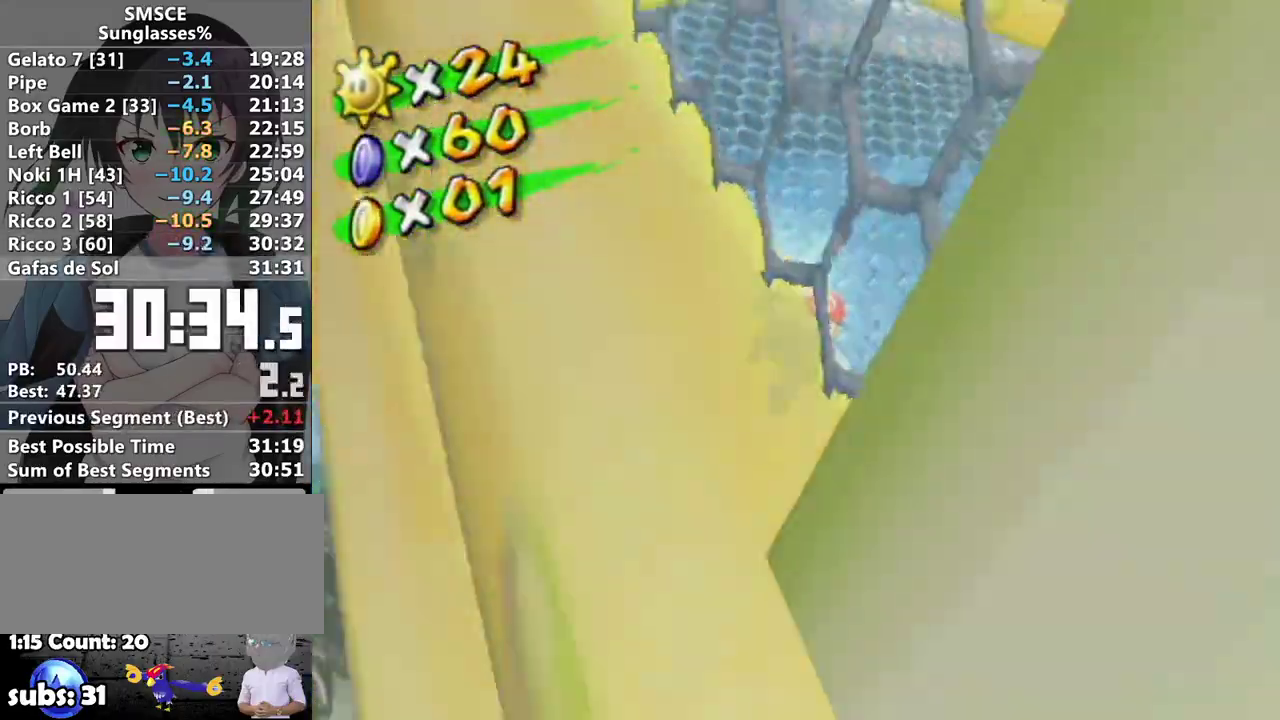
{"buttons": ["A"], "left_stick": "center", "events": [[33, "A", "up"], [117, "A", "down"], [167, "A", "up"], [250, "A", "down"], [317, "A", "up"], [500, "A", "down"]]}
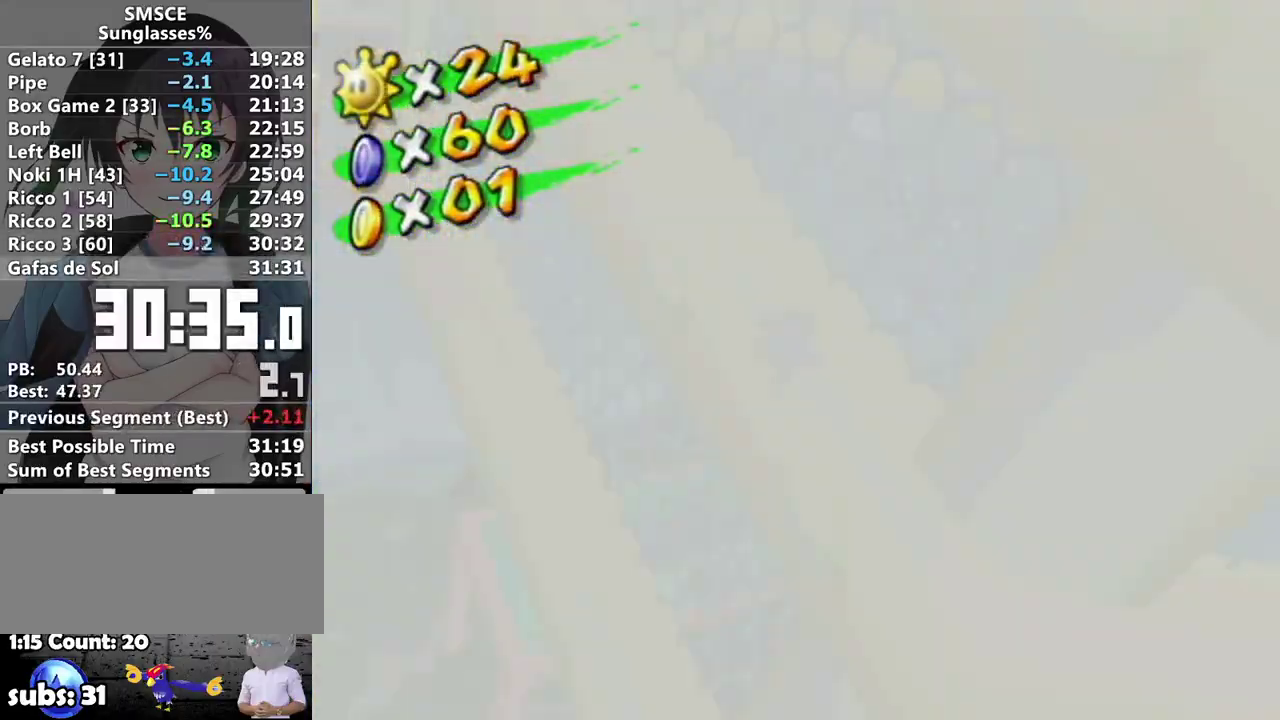
{"buttons": [], "left_stick": "center", "events": [[67, "A", "up"], [133, "A", "down"], [183, "A", "up"], [417, "A", "down"], [483, "A", "up"]]}
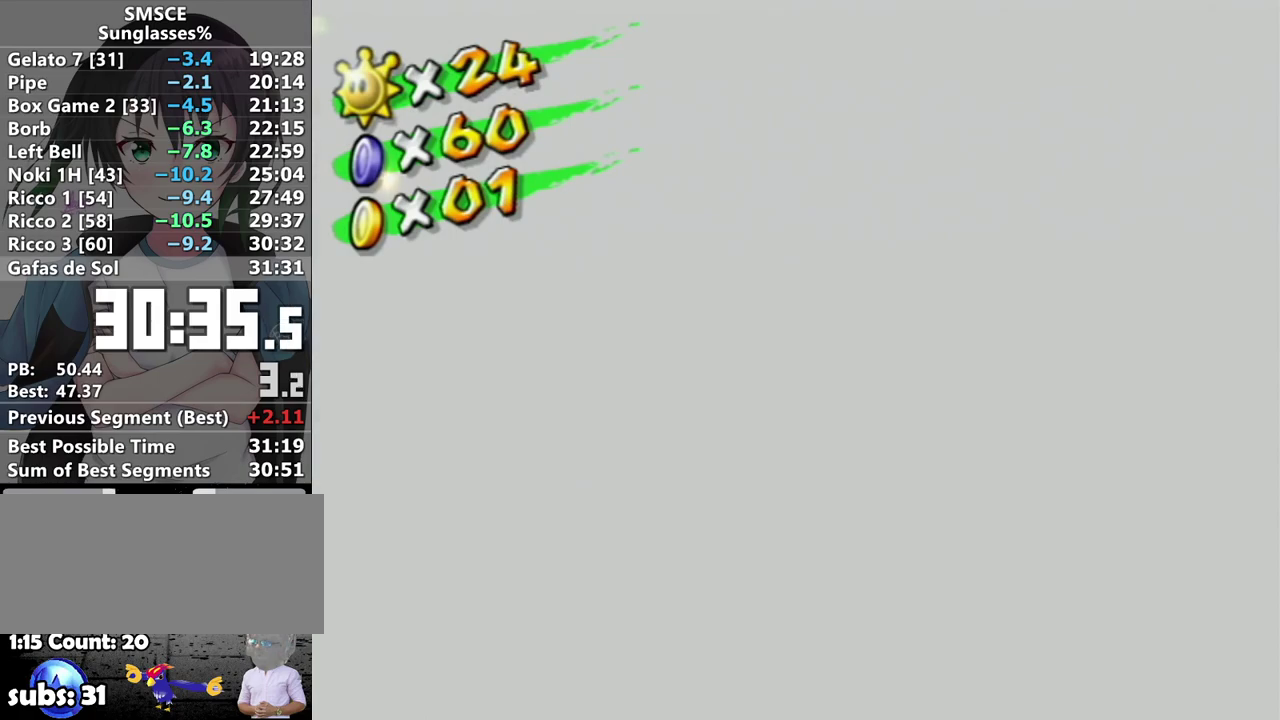
{"buttons": ["A"], "left_stick": "center", "events": [[133, "A", "down"], [183, "A", "up"], [250, "A", "down"], [317, "A", "up"], [367, "A", "down"], [417, "A", "up"], [467, "A", "down"]]}
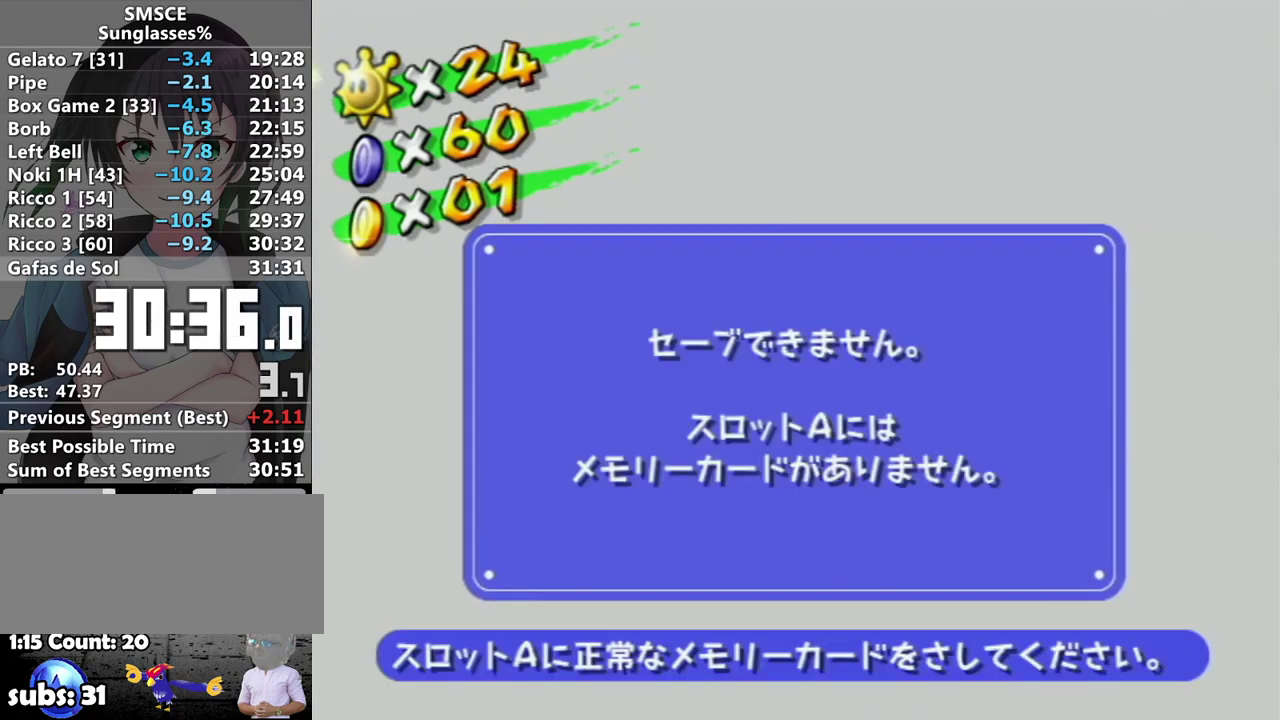
{"buttons": [], "left_stick": "center", "events": [[33, "A", "up"], [100, "A", "down"], [167, "A", "up"]]}
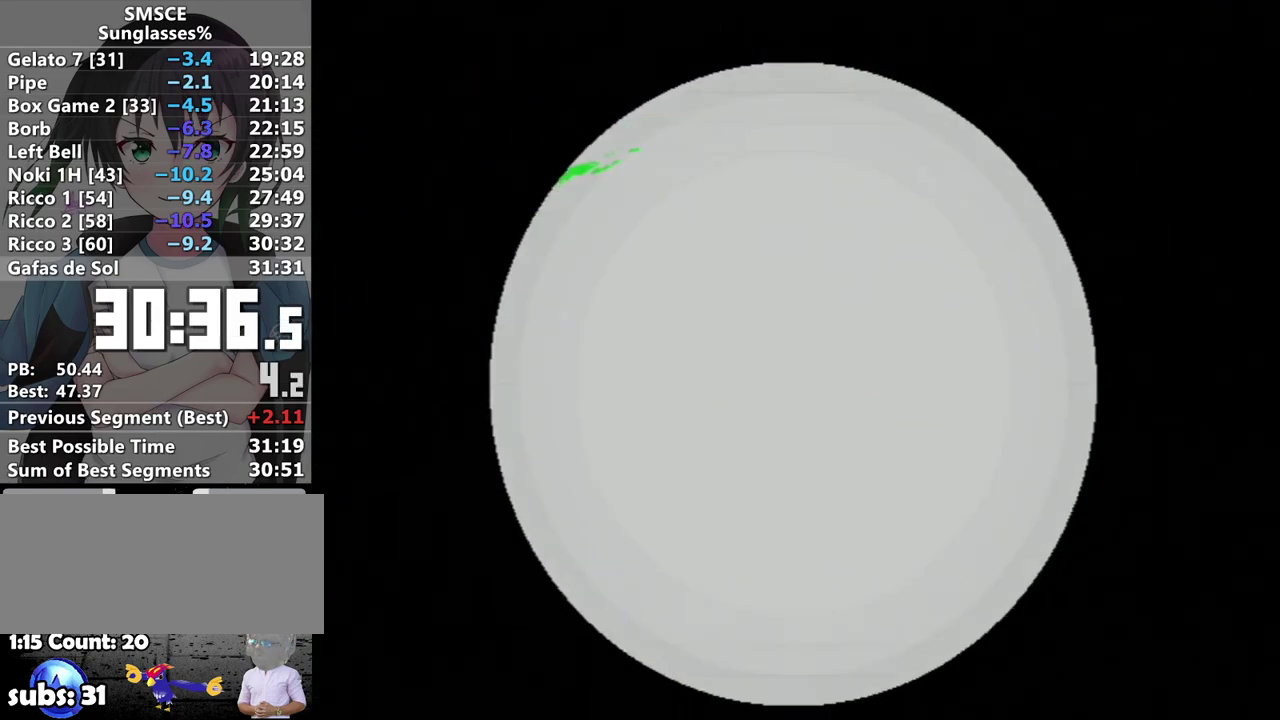
{"buttons": [], "left_stick": "center", "events": []}
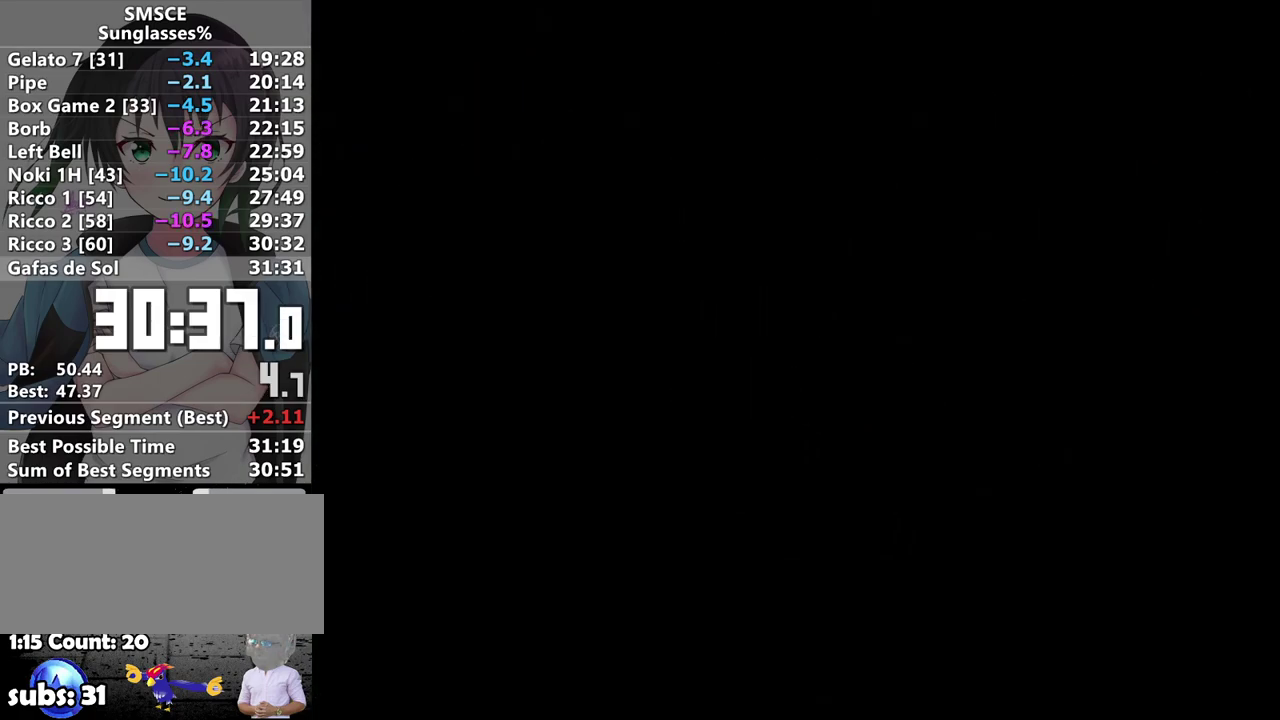
{"buttons": [], "left_stick": "center", "events": [[383, "A", "down"], [483, "A", "up"]]}
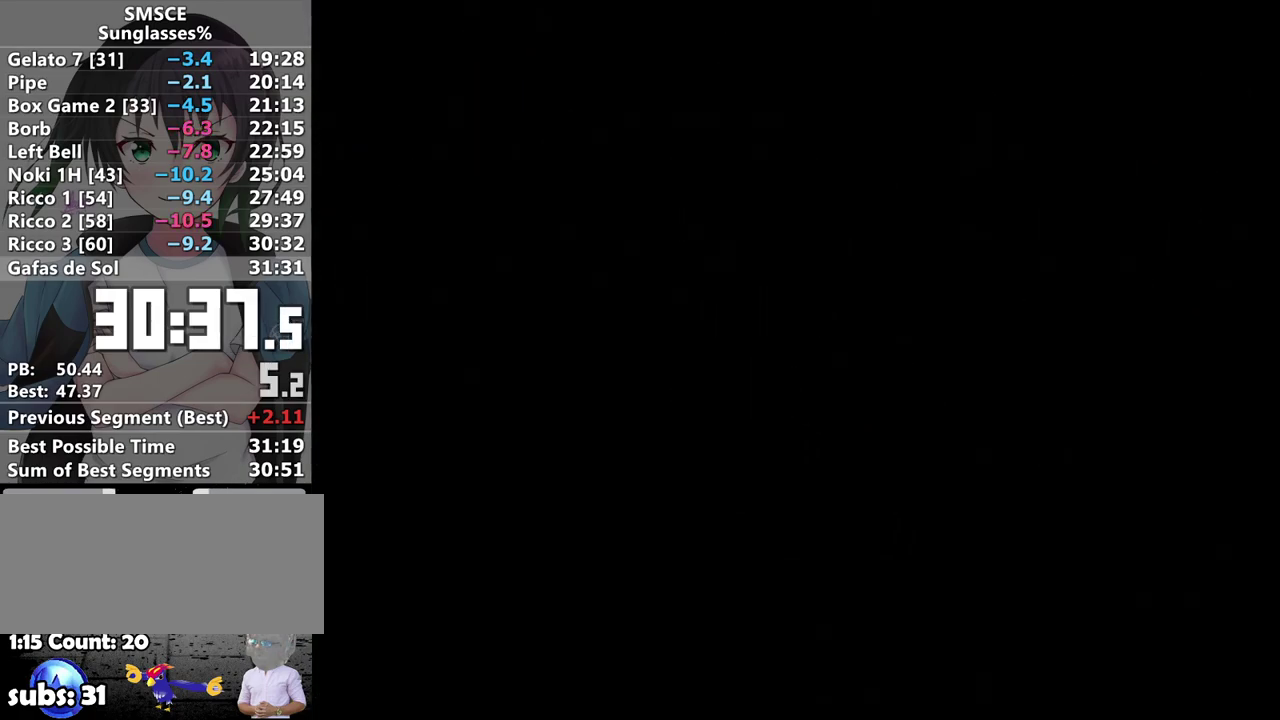
{"buttons": ["A"], "left_stick": "center", "events": [[33, "A", "down"], [100, "A", "up"], [183, "A", "down"], [283, "A", "up"], [350, "A", "down"], [417, "A", "up"], [500, "A", "down"]]}
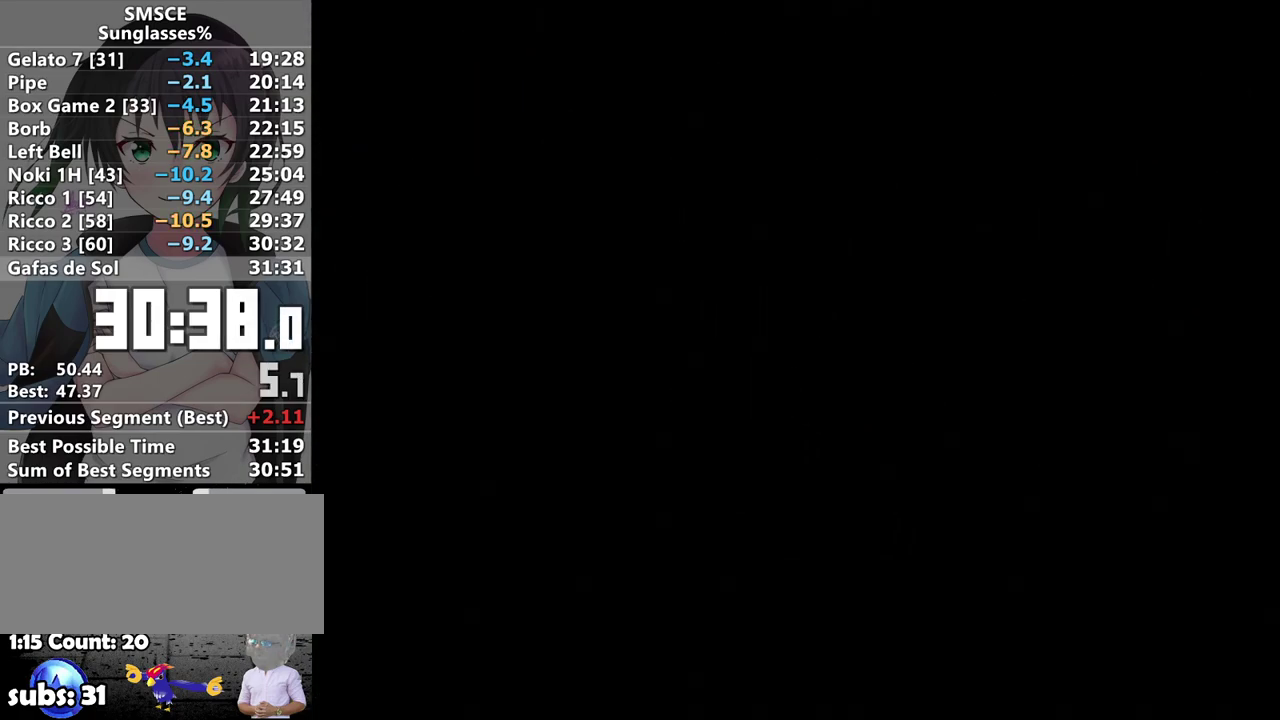
{"buttons": ["A"], "left_stick": "center", "events": [[100, "A", "up"], [167, "A", "down"], [250, "A", "up"], [317, "A", "down"], [417, "A", "up"], [500, "A", "down"]]}
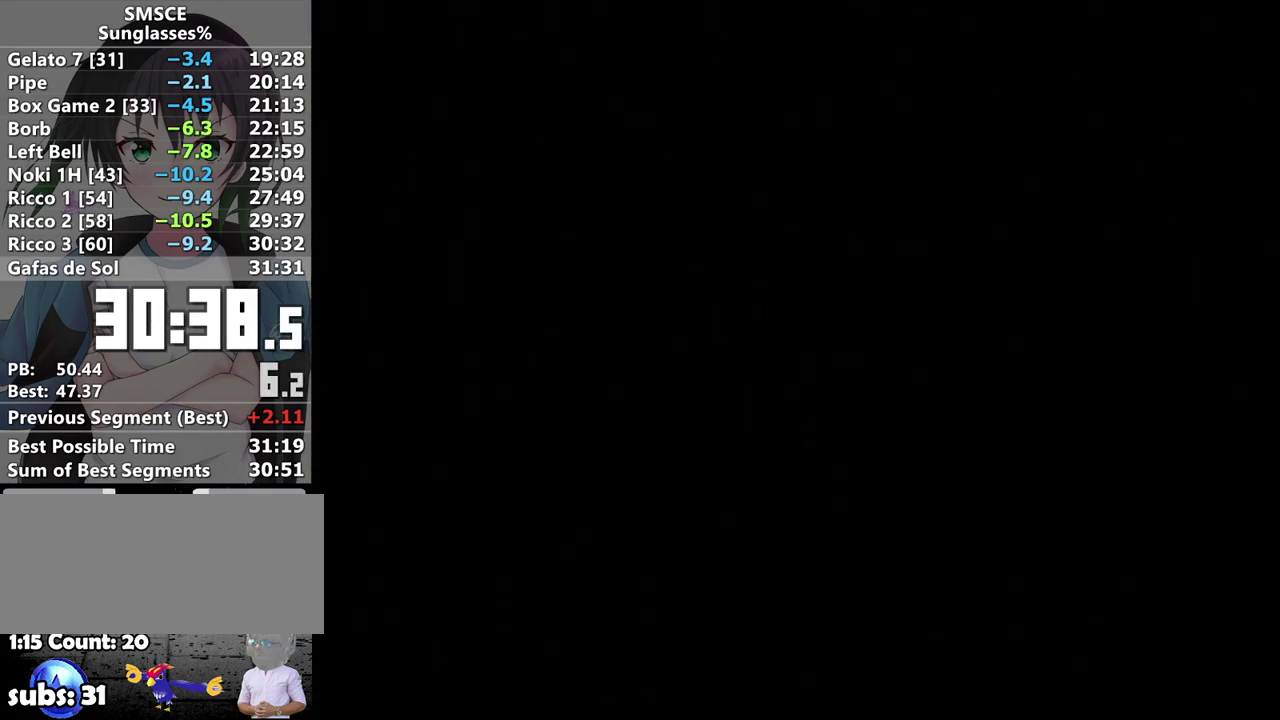
{"buttons": ["A"], "left_stick": "center", "events": [[67, "A", "up"], [167, "A", "down"], [250, "A", "up"], [350, "A", "down"], [417, "A", "up"], [500, "A", "down"]]}
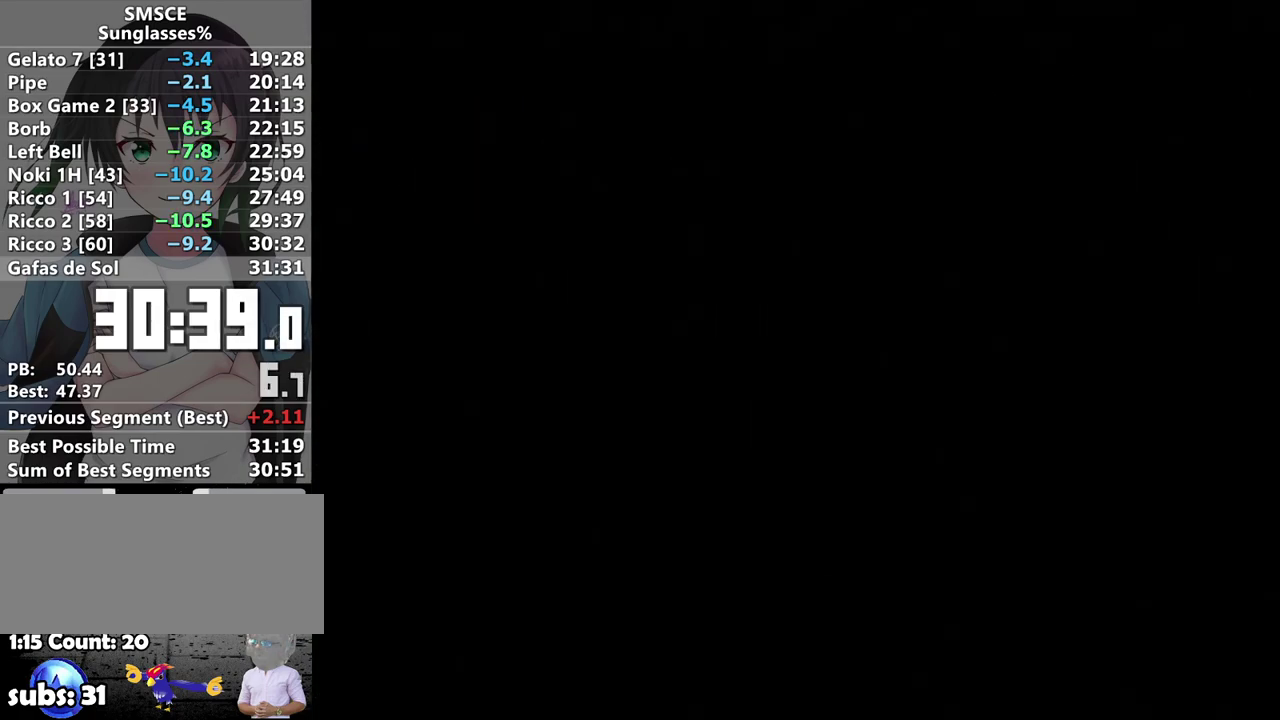
{"buttons": ["A"], "left_stick": "center", "events": [[67, "A", "up"], [167, "A", "down"], [250, "A", "up"], [350, "A", "down"], [417, "A", "up"], [500, "A", "down"]]}
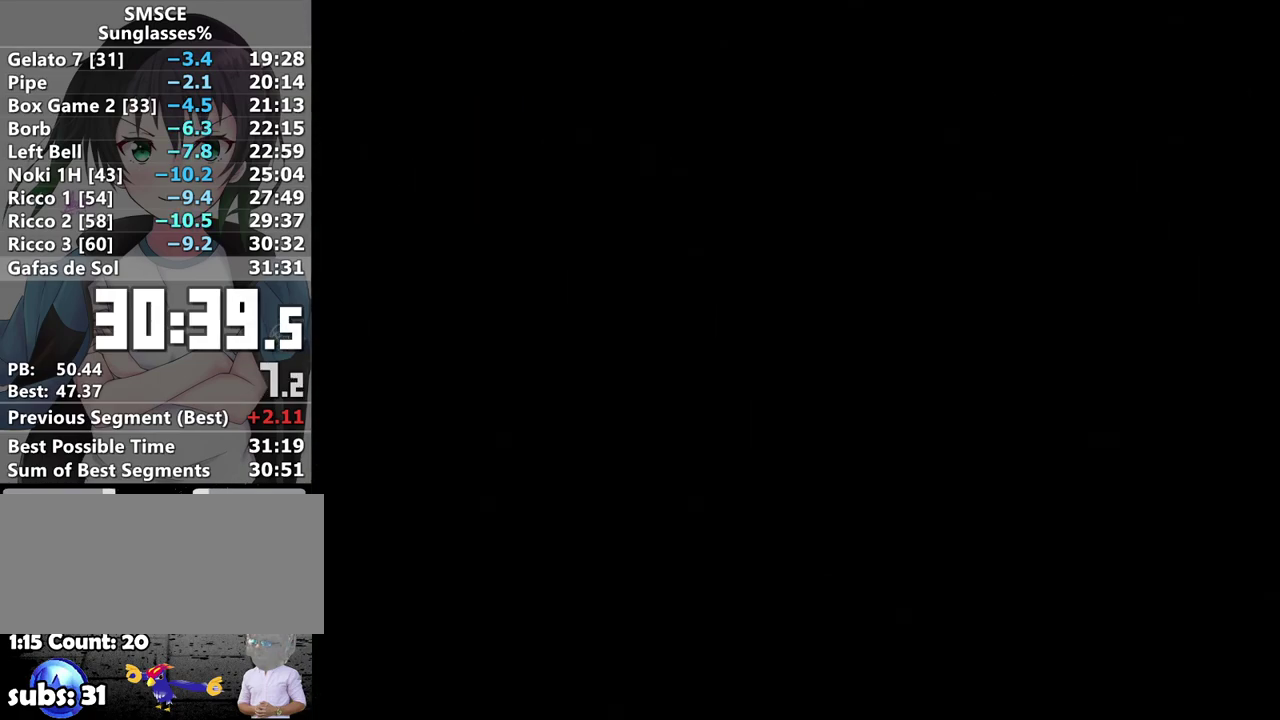
{"buttons": ["A", "B"], "left_stick": "center", "events": [[67, "A", "up"], [167, "A", "down"], [217, "A", "up"], [350, "B", "down"], [417, "B", "up"], [483, "A", "down"], [500, "B", "down"]]}